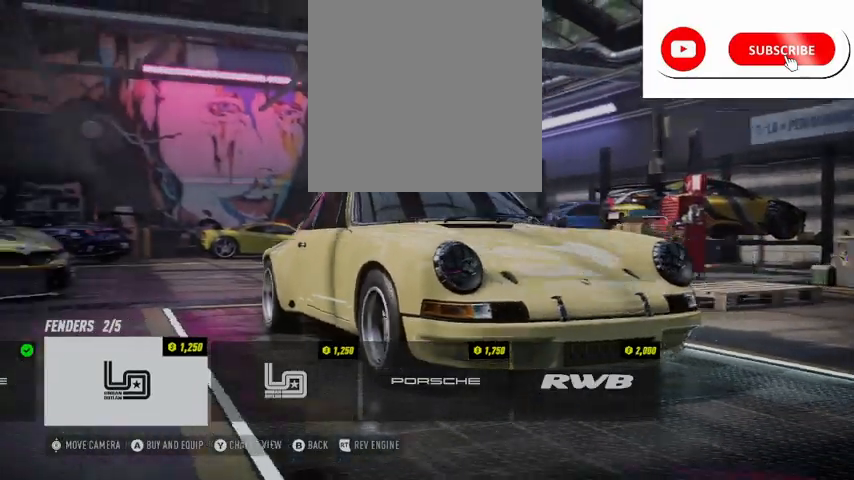
Gameplay with a controller (Xbox layout); each line is a JSON object with the inputs held at the frame after it. "events" lists button and stick changes between this image and that frame as [ms after this image, input, new state], when the widget could be followed in between.
{"buttons": [], "left_stick": "center", "right_stick": "right", "events": []}
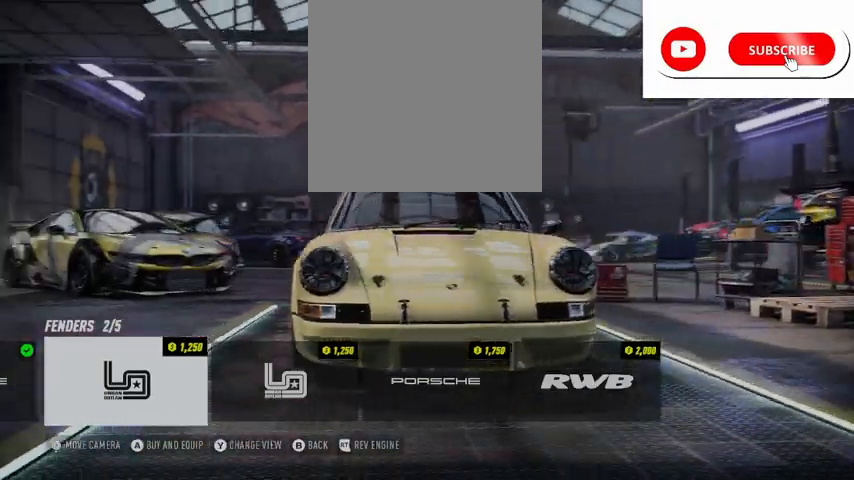
{"buttons": [], "left_stick": "center", "right_stick": "center", "events": [[209, "right_stick", "left"], [459, "right_stick", "center"]]}
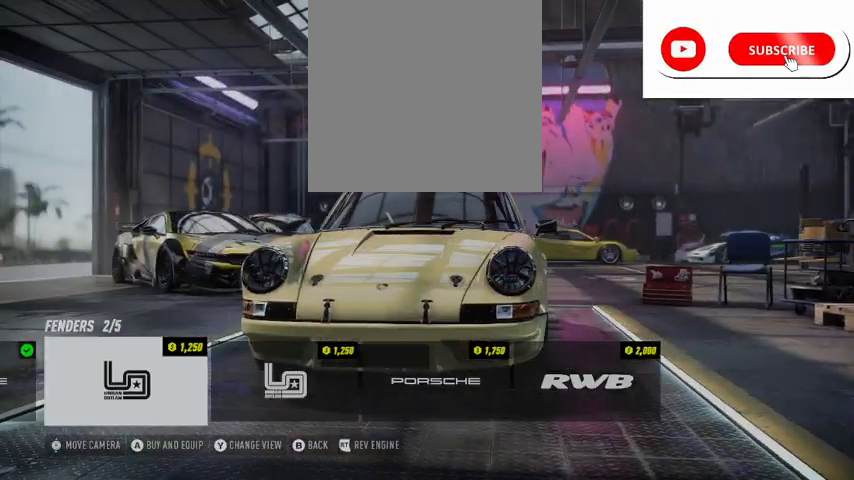
{"buttons": [], "left_stick": "center", "right_stick": "center", "events": [[250, "right_stick", "left"], [375, "right_stick", "center"]]}
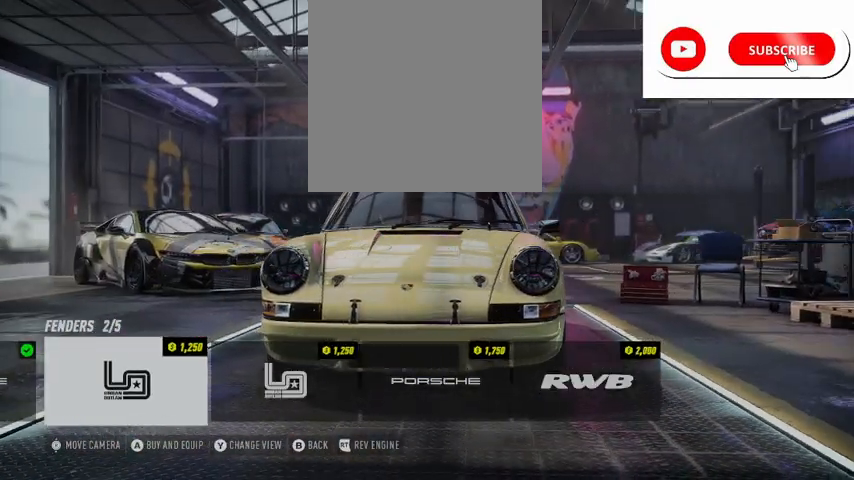
{"buttons": [], "left_stick": "center", "right_stick": "center", "events": [[292, "right_stick", "right"], [375, "right_stick", "center"]]}
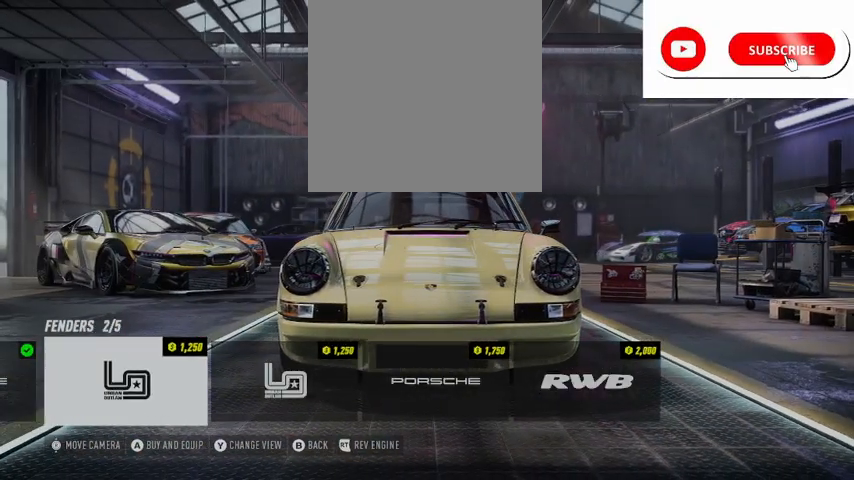
{"buttons": [], "left_stick": "center", "right_stick": "center", "events": [[41, "DPAD_RIGHT", "down"], [166, "DPAD_RIGHT", "up"]]}
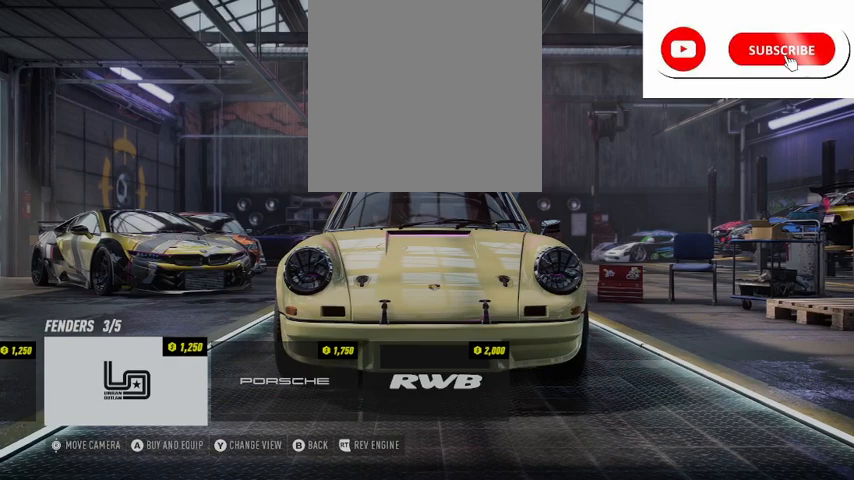
{"buttons": ["DPAD_RIGHT"], "left_stick": "center", "right_stick": "center", "events": [[42, "DPAD_RIGHT", "down"], [209, "DPAD_RIGHT", "up"], [501, "DPAD_RIGHT", "down"]]}
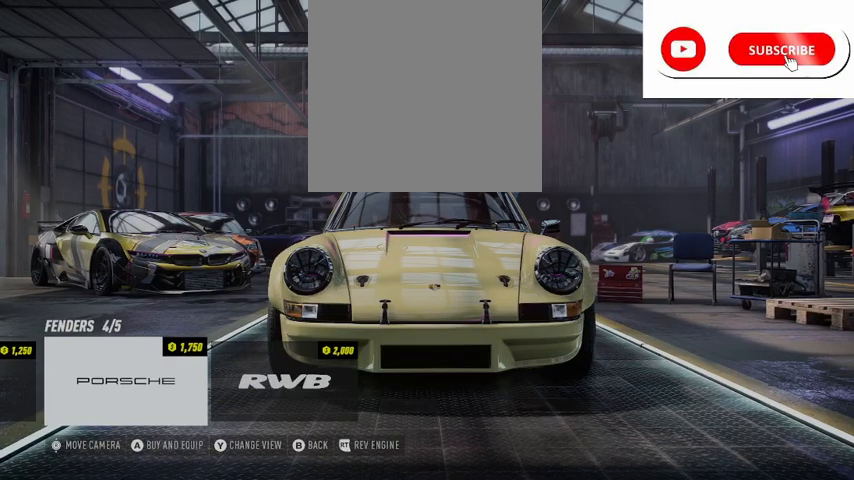
{"buttons": ["DPAD_LEFT"], "left_stick": "center", "right_stick": "center", "events": [[83, "DPAD_RIGHT", "up"], [500, "DPAD_LEFT", "down"]]}
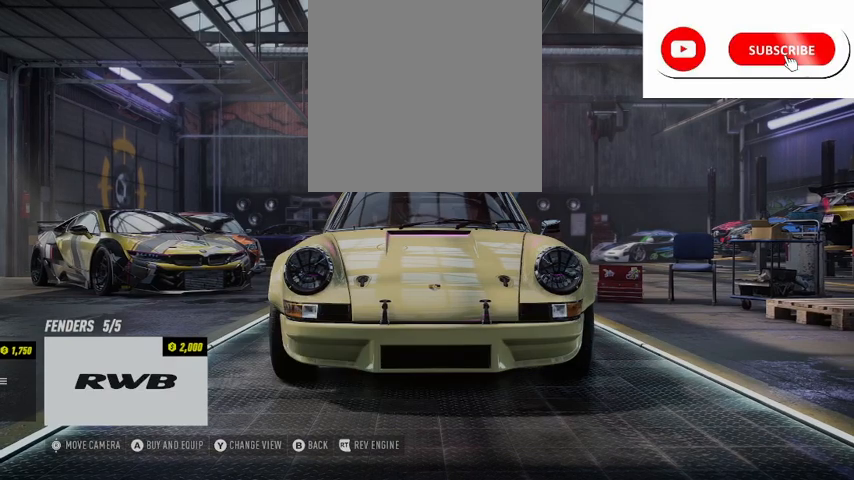
{"buttons": ["DPAD_RIGHT"], "left_stick": "center", "right_stick": "center", "events": [[125, "DPAD_LEFT", "up"], [375, "DPAD_RIGHT", "down"]]}